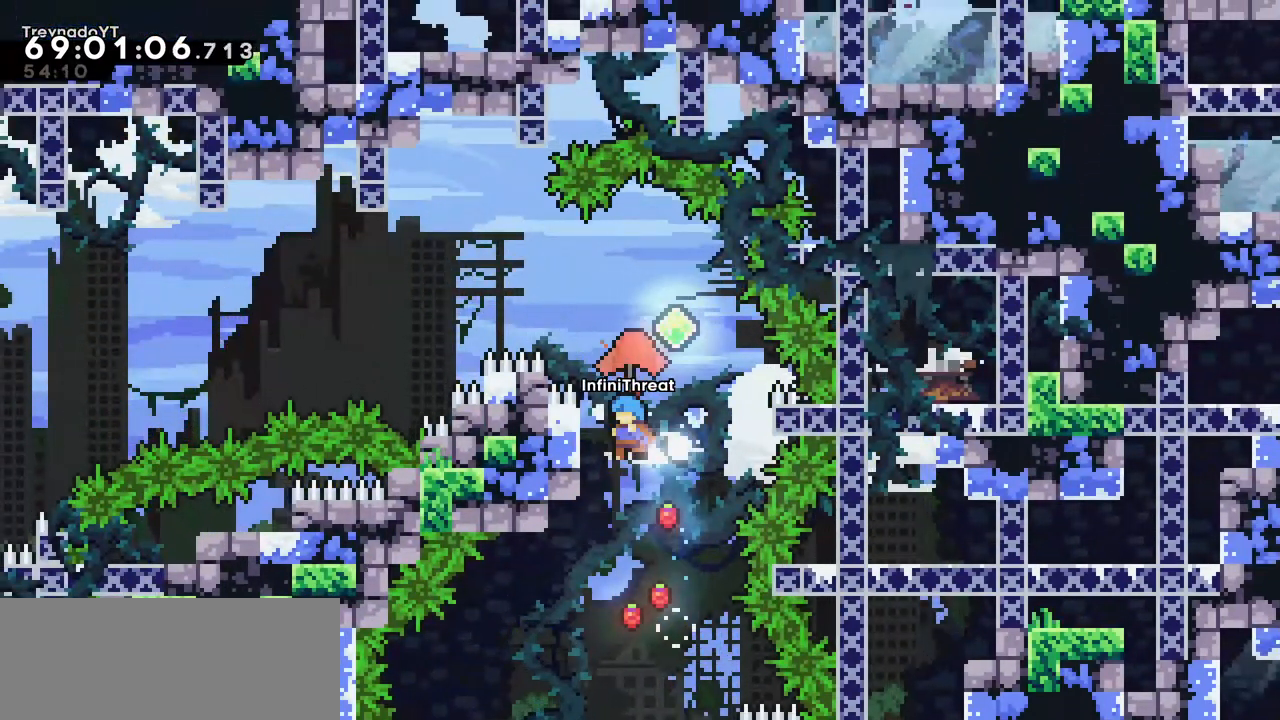
Gameplay with keyboard; each line is a JSON object with the keys held at the frame after it. "events" lists presses ("down") and releases ("up") of "dash", "demo", "down", "grab", "jump", "left", "right" and "up" between this image and that frame as [ms after this image, input, new state], when the widget could be followed in between. No other keys are recorded. Mouse input is not recorded. Key names are as the overlay labels them; some are game actions (e.g. jump) rather than physical keys.
{"keys": ["grab"], "events": [[117, "left", "up"], [434, "up", "up"]]}
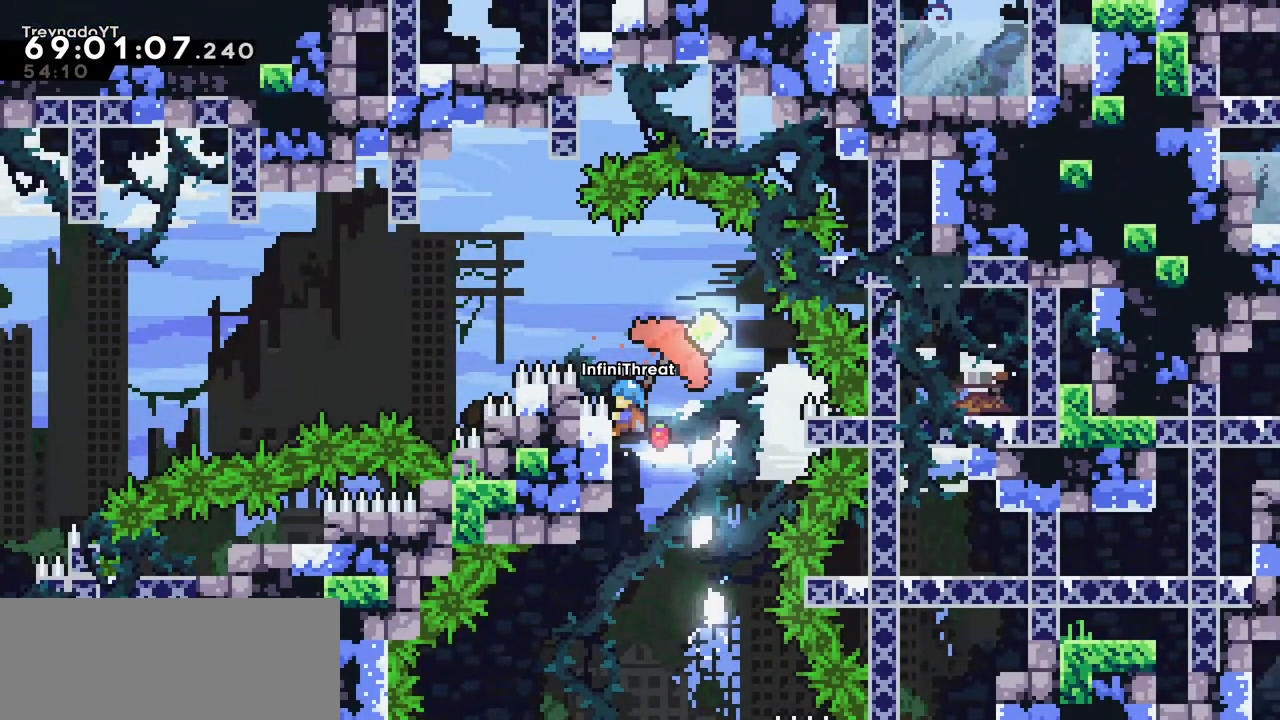
{"keys": ["dash", "grab", "left", "up"], "events": [[84, "right", "down"], [134, "jump", "down"], [167, "grab", "up"], [267, "left", "down"], [267, "right", "up"], [367, "dash", "down"], [367, "jump", "up"], [367, "up", "down"], [500, "grab", "down"]]}
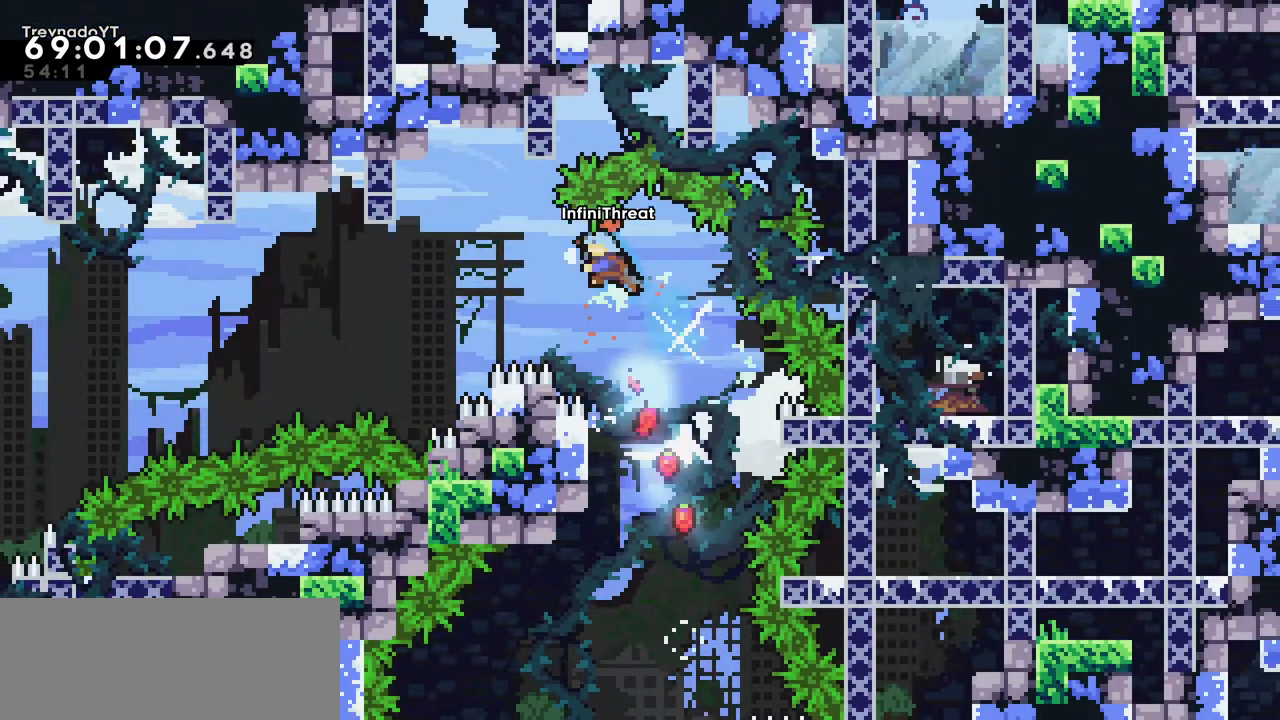
{"keys": ["left"], "events": [[34, "dash", "up"], [134, "up", "up"], [367, "grab", "up"]]}
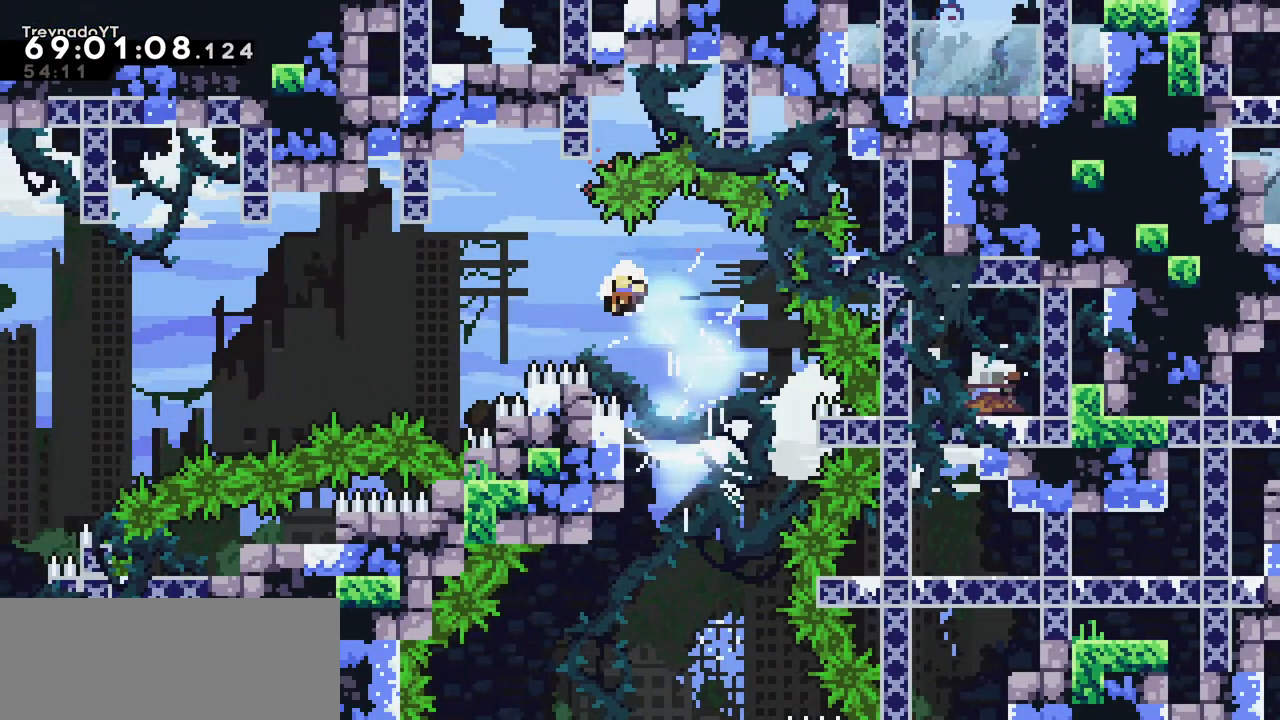
{"keys": [], "events": [[17, "left", "up"]]}
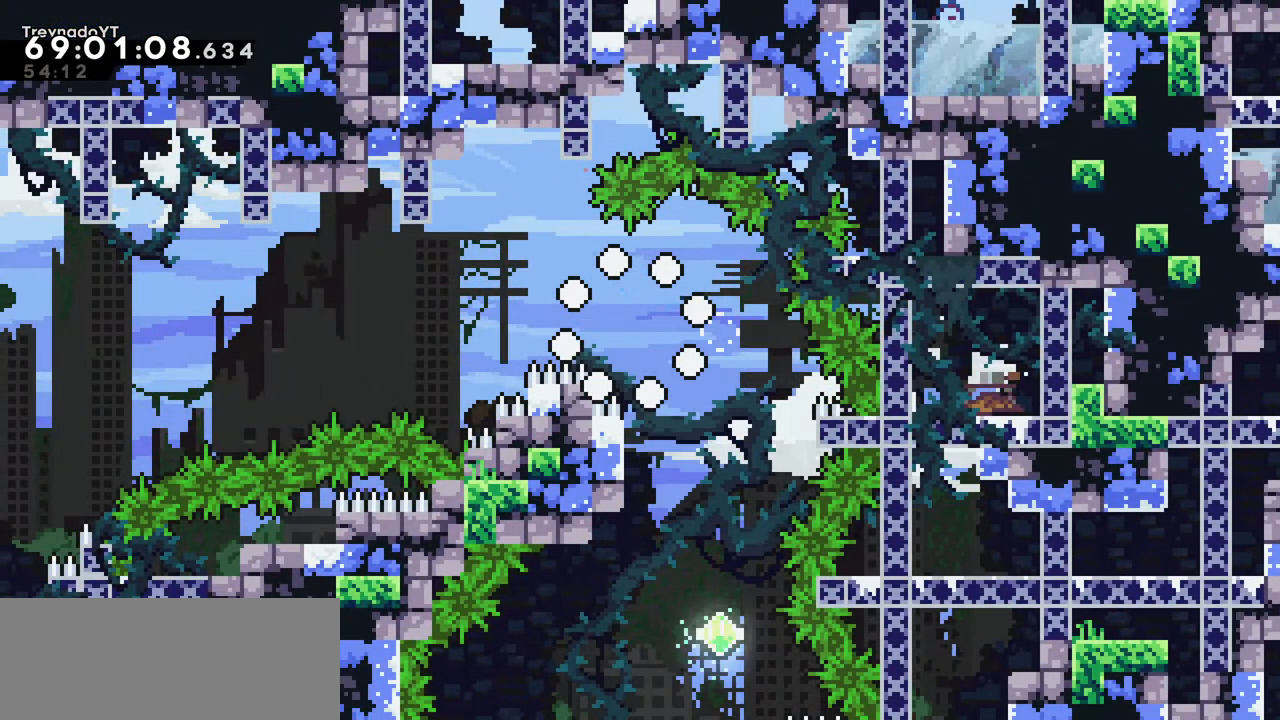
{"keys": [], "events": []}
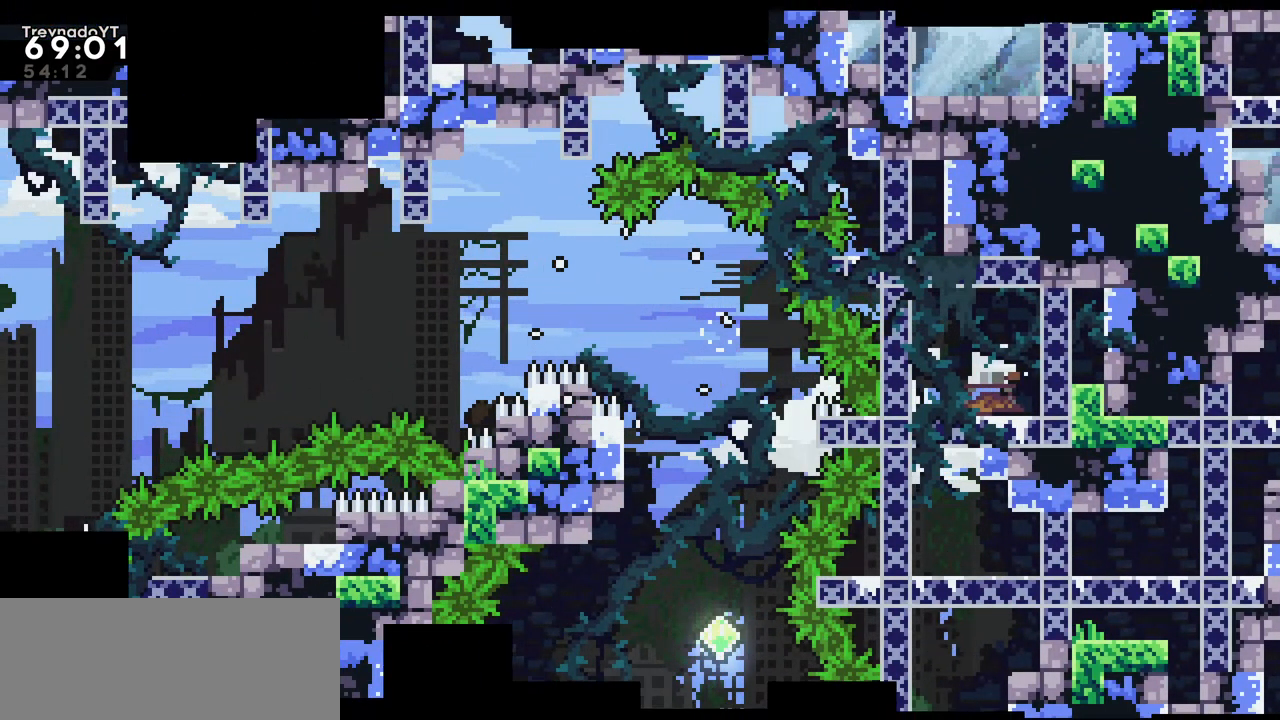
{"keys": [], "events": []}
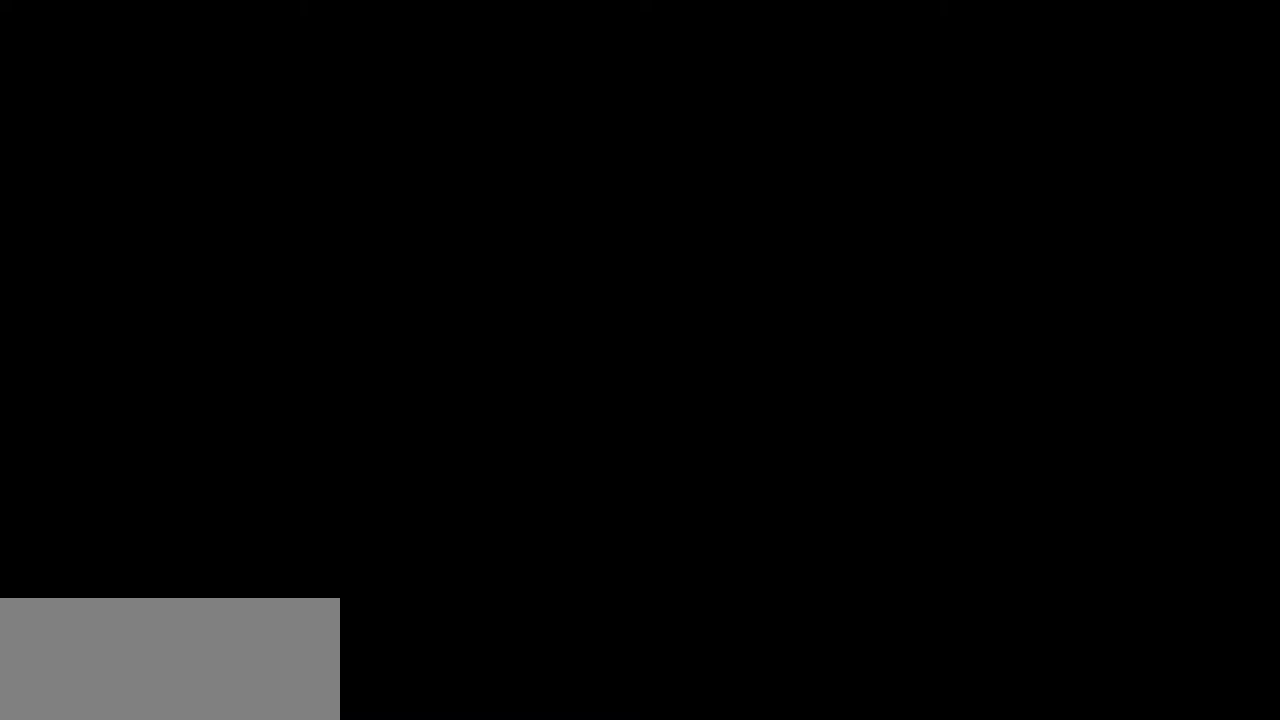
{"keys": [], "events": []}
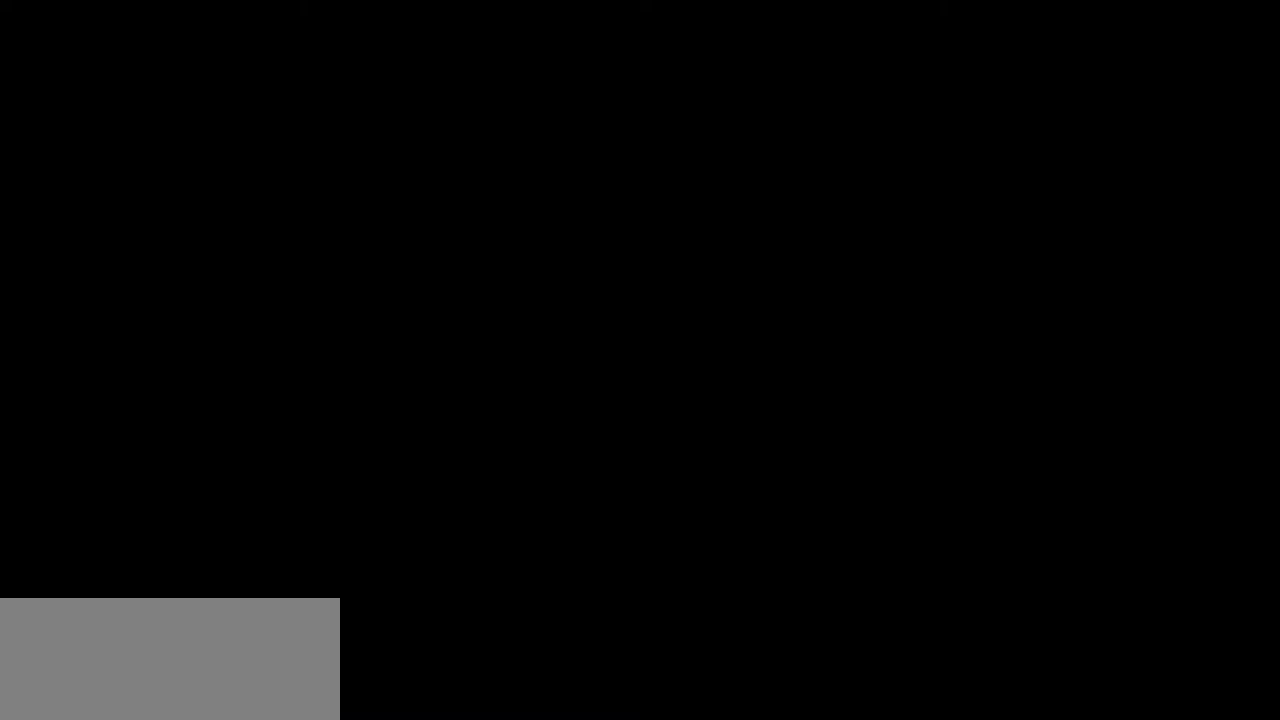
{"keys": [], "events": [[350, "right", "down"], [500, "right", "up"]]}
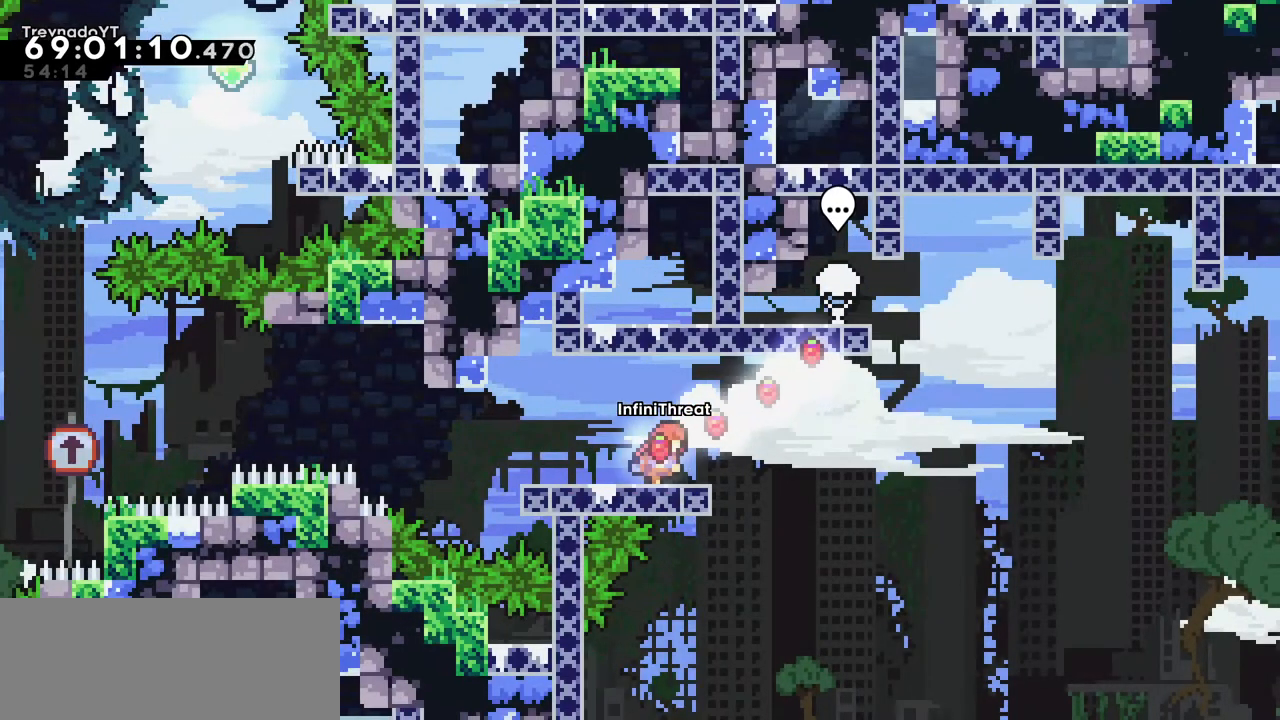
{"keys": ["jump", "left"], "events": [[100, "left", "down"], [134, "dash", "down"], [134, "down", "down"], [284, "down", "up"], [367, "jump", "down"], [400, "dash", "up"]]}
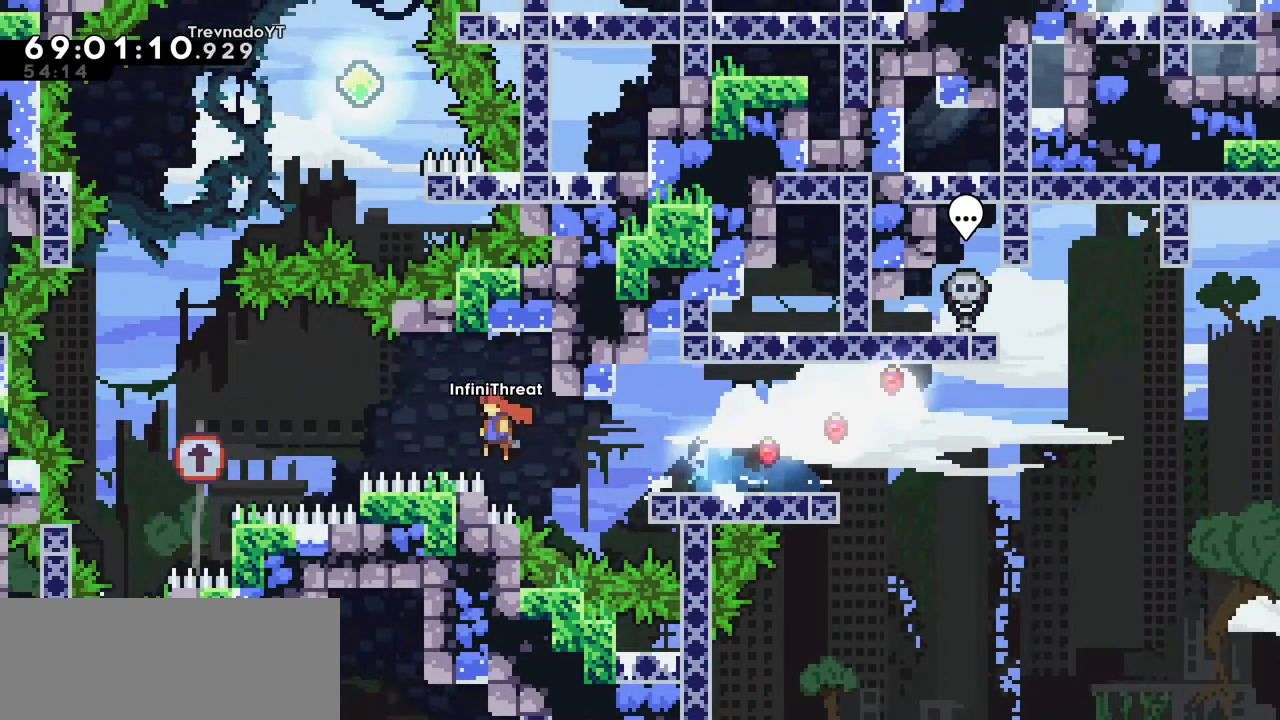
{"keys": ["dash", "grab", "up"], "events": [[284, "dash", "down"], [284, "jump", "up"], [284, "left", "up"], [284, "up", "down"], [484, "grab", "down"]]}
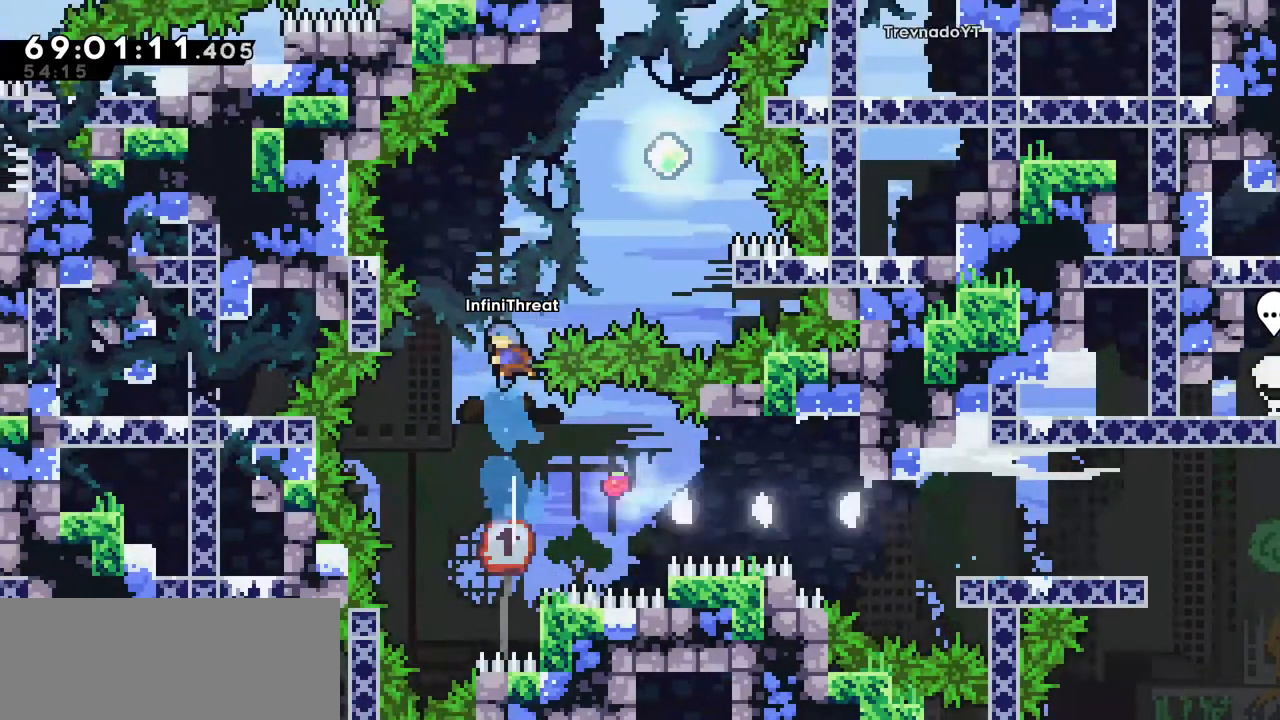
{"keys": ["grab", "right", "up"], "events": [[67, "dash", "up"], [167, "right", "down"]]}
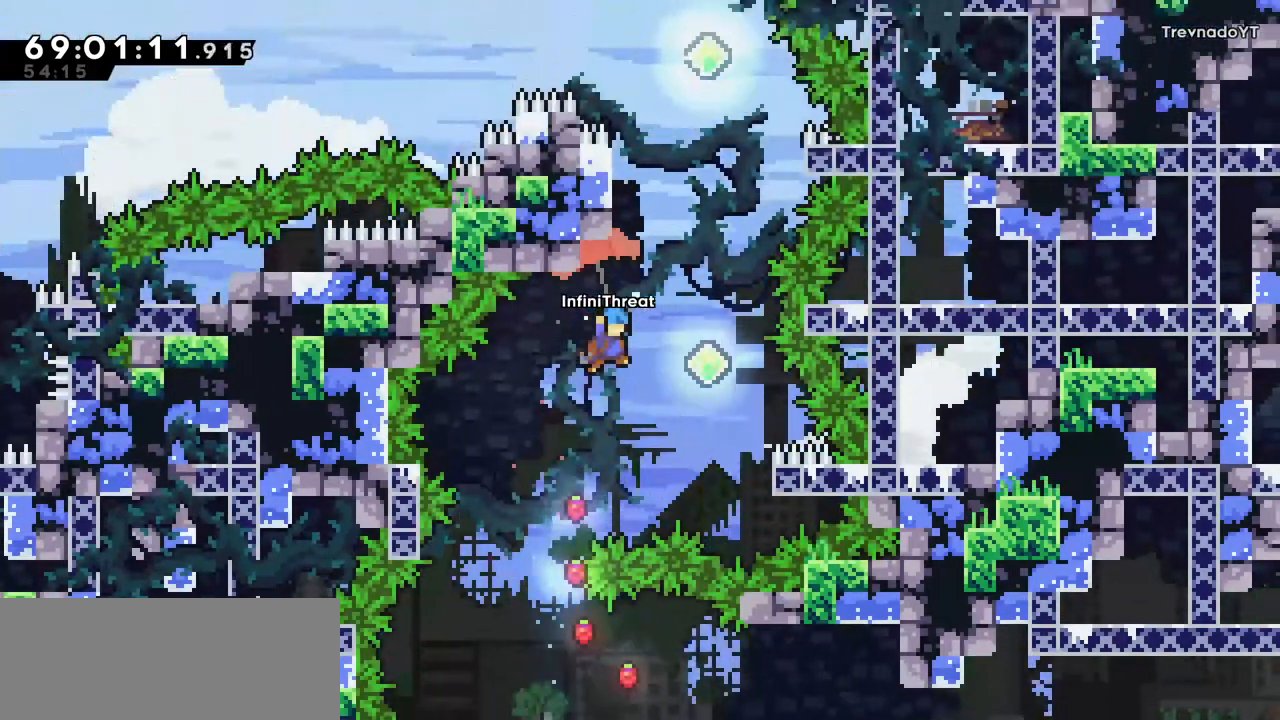
{"keys": ["dash", "up"], "events": [[50, "up", "up"], [100, "grab", "up"], [234, "right", "up"], [367, "up", "down"], [417, "dash", "down"]]}
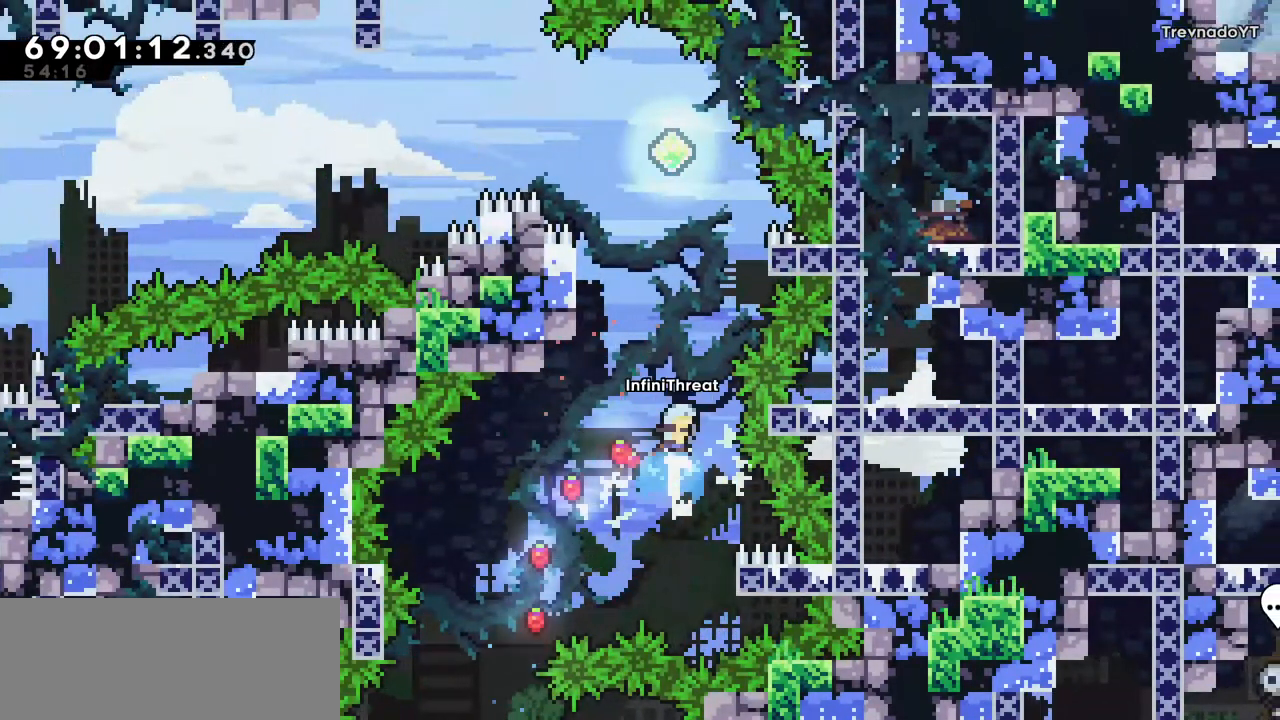
{"keys": ["grab", "left"], "events": [[50, "dash", "up"], [117, "up", "up"], [217, "left", "down"], [484, "grab", "down"]]}
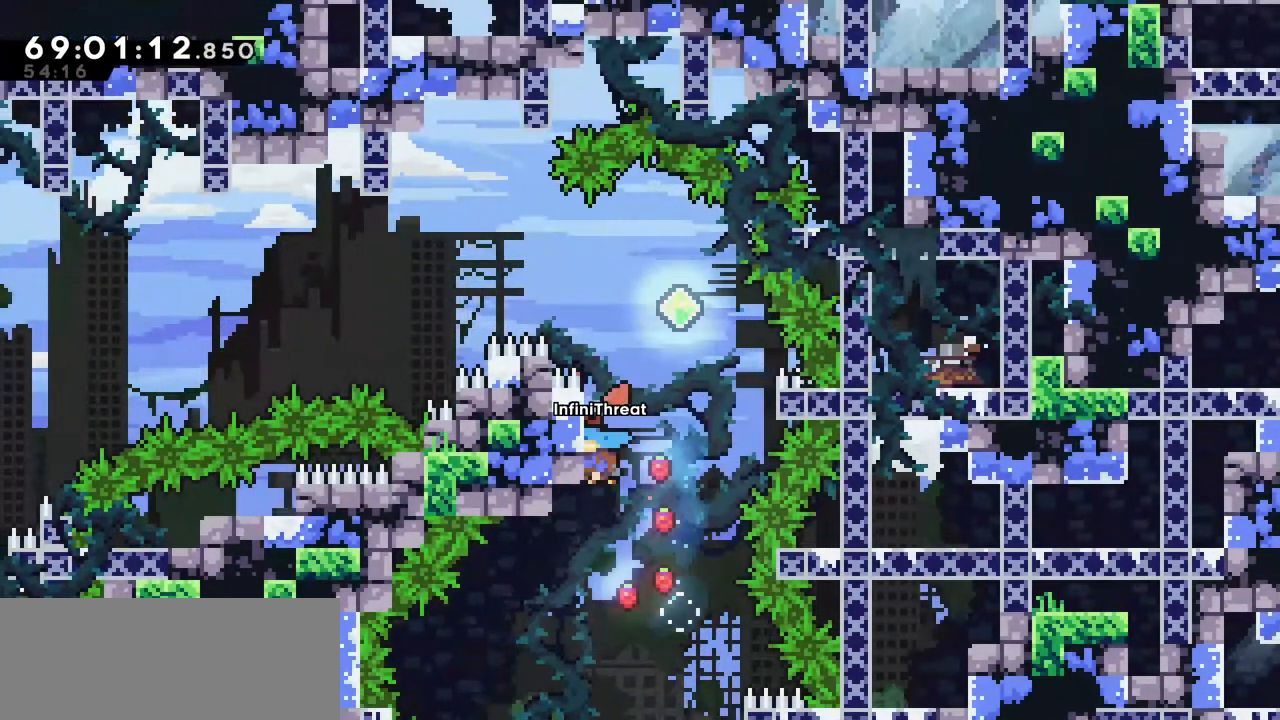
{"keys": ["grab", "up"], "events": [[34, "up", "down"], [117, "left", "up"]]}
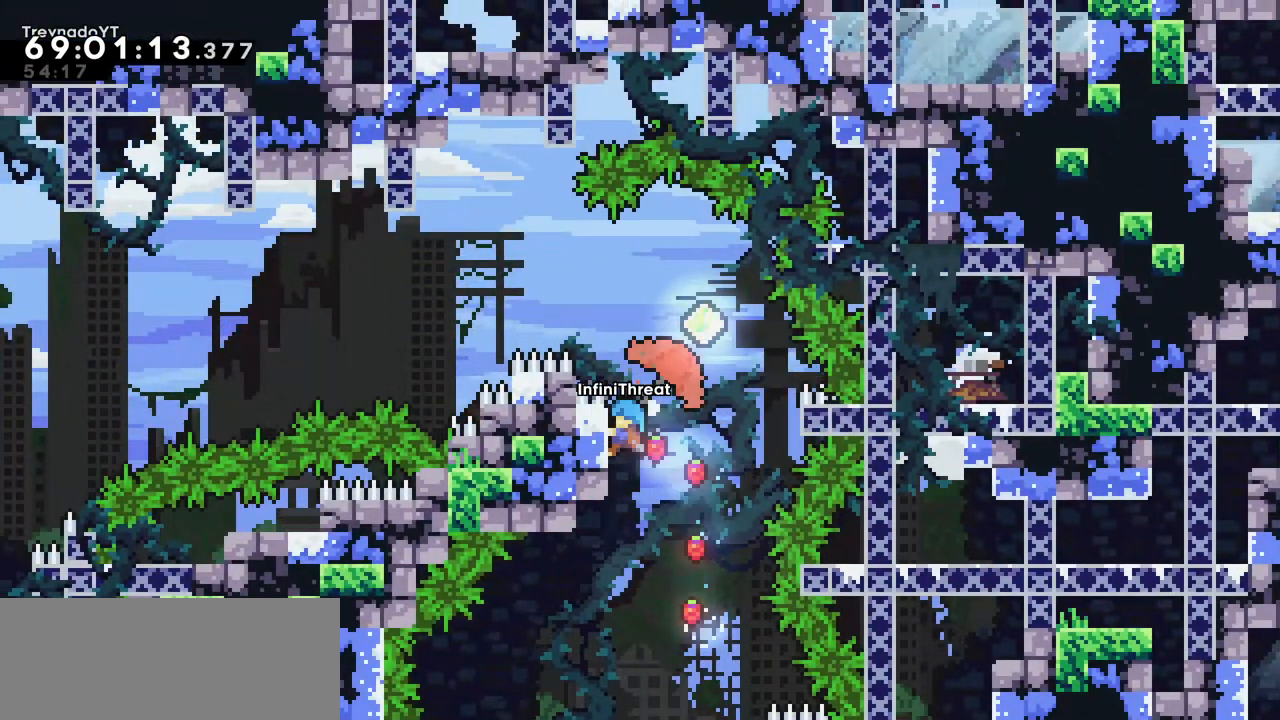
{"keys": ["grab"], "events": [[134, "up", "up"]]}
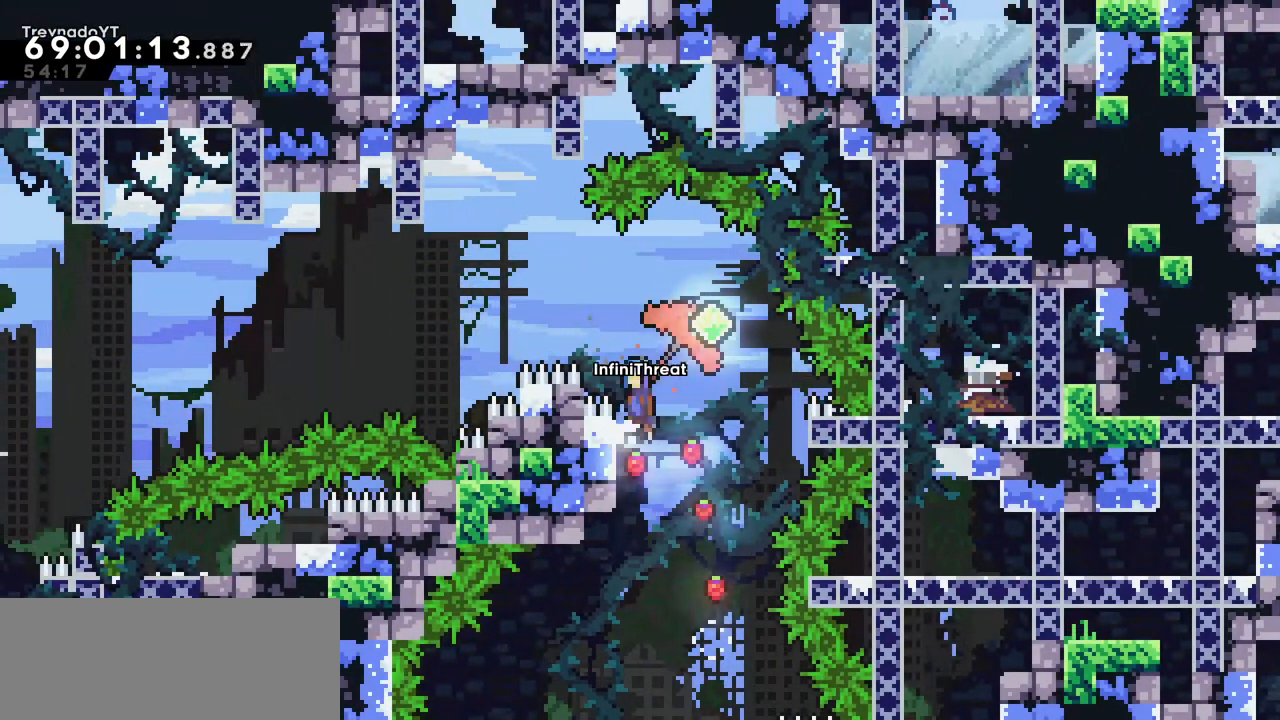
{"keys": ["dash", "grab", "left"], "events": [[17, "jump", "down"], [17, "right", "down"], [67, "grab", "up"], [250, "left", "down"], [250, "right", "up"], [300, "dash", "down"], [334, "jump", "up"], [484, "grab", "down"]]}
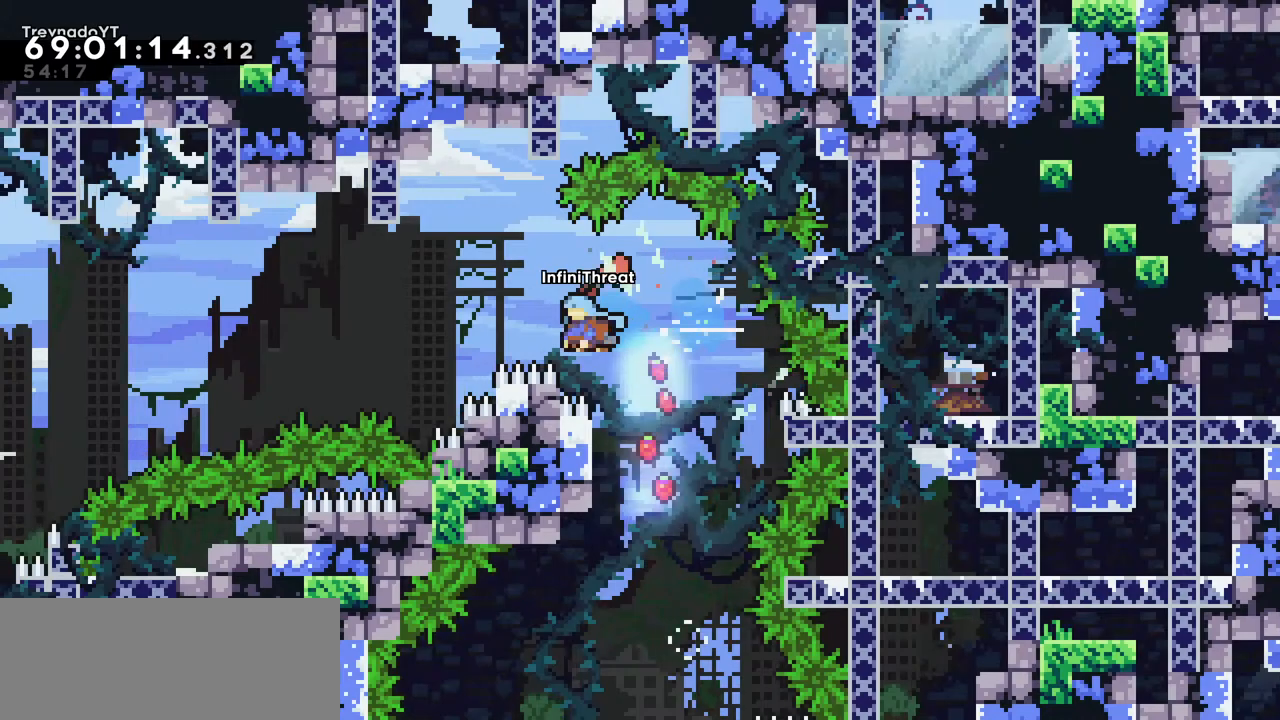
{"keys": ["grab", "left", "up"], "events": [[34, "dash", "up"], [84, "up", "down"]]}
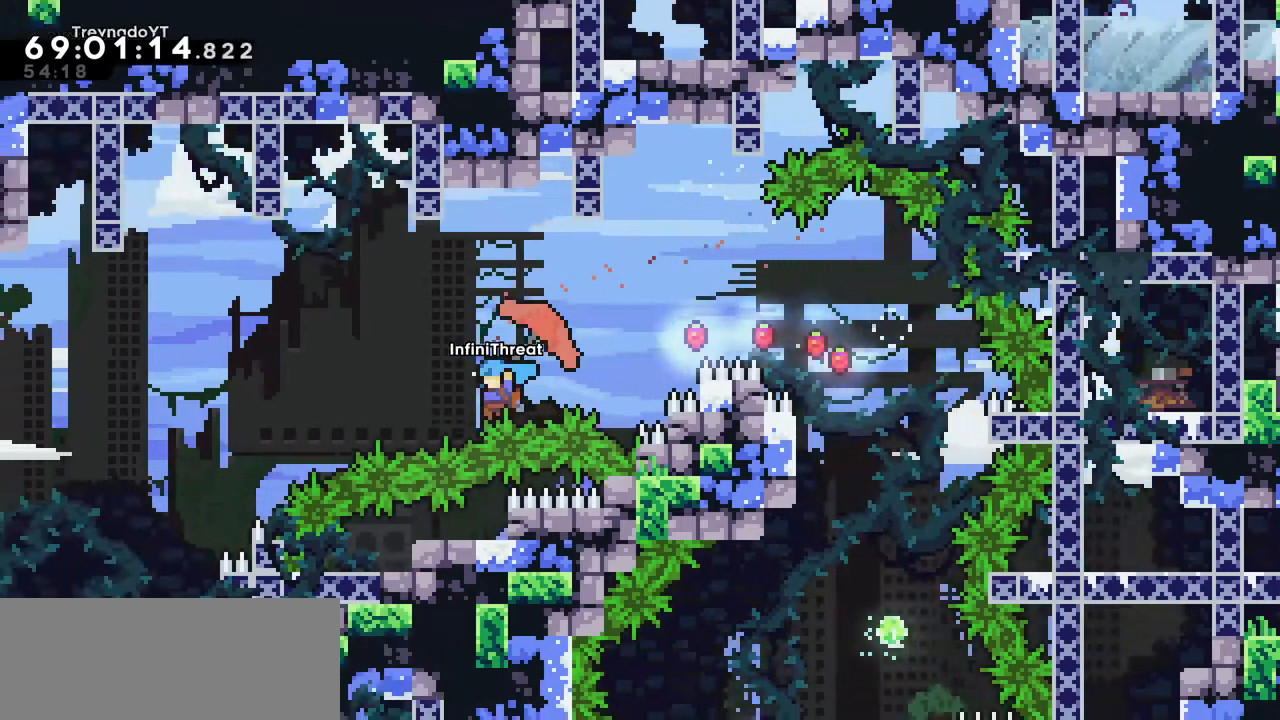
{"keys": ["grab", "left", "up"], "events": []}
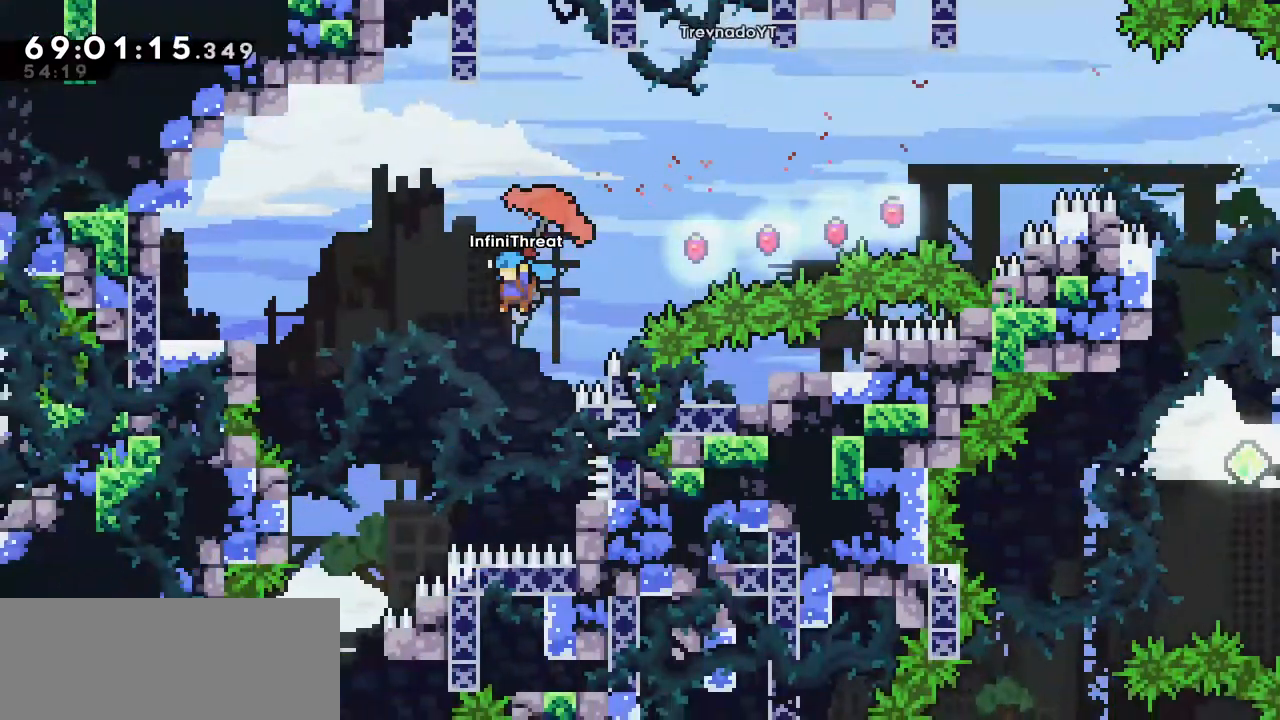
{"keys": [], "events": [[150, "up", "up"], [250, "left", "up"], [300, "grab", "up"]]}
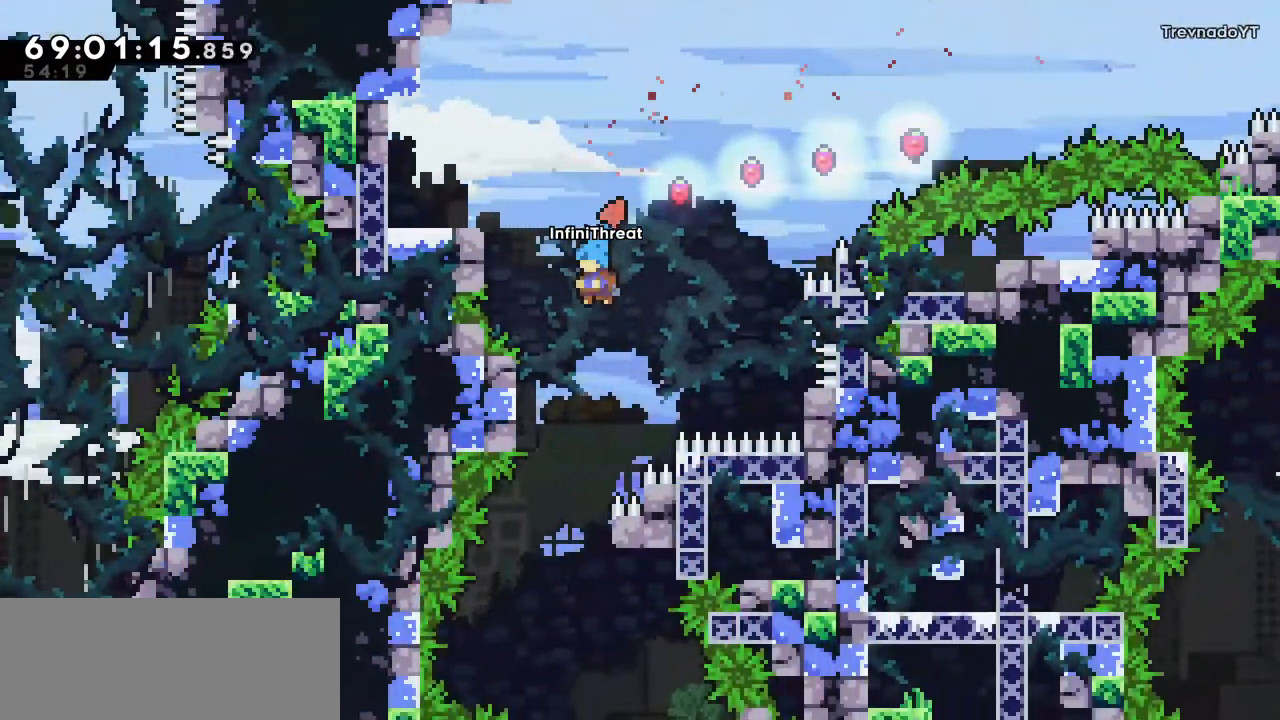
{"keys": ["right"], "events": [[84, "left", "down"], [217, "left", "up"], [450, "right", "down"]]}
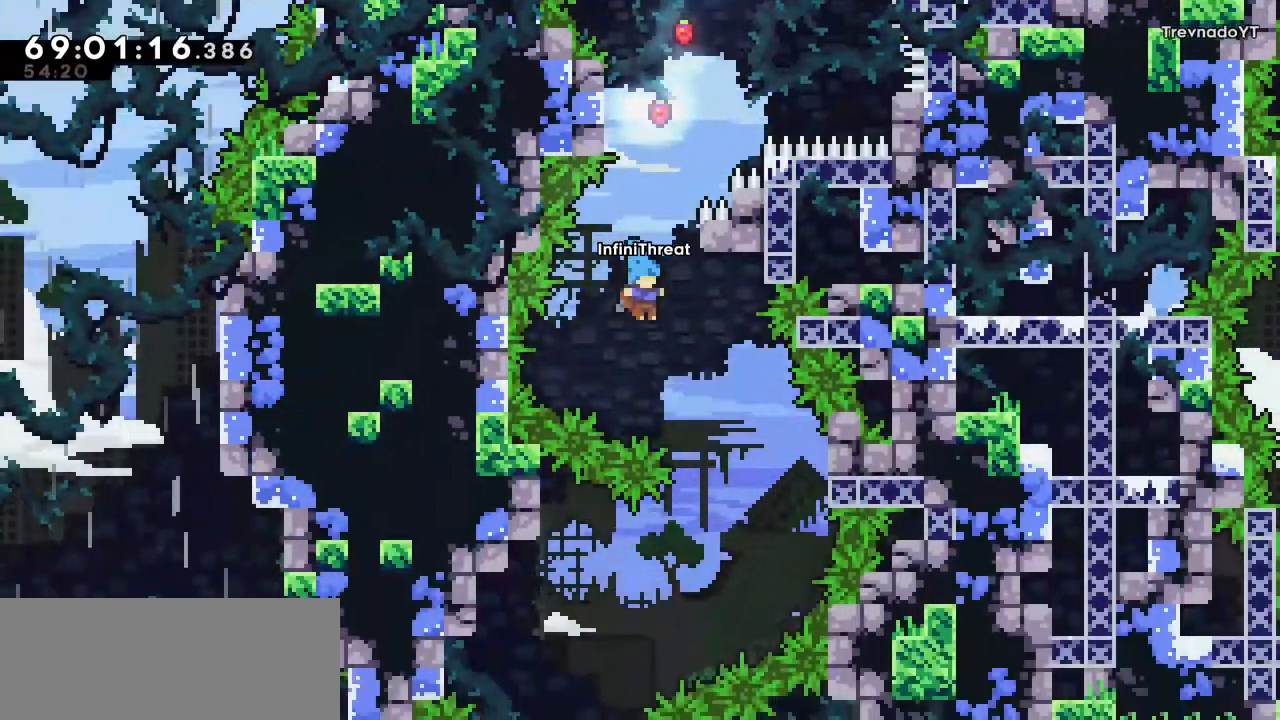
{"keys": ["grab", "left"], "events": [[234, "right", "up"], [284, "left", "down"], [334, "grab", "down"]]}
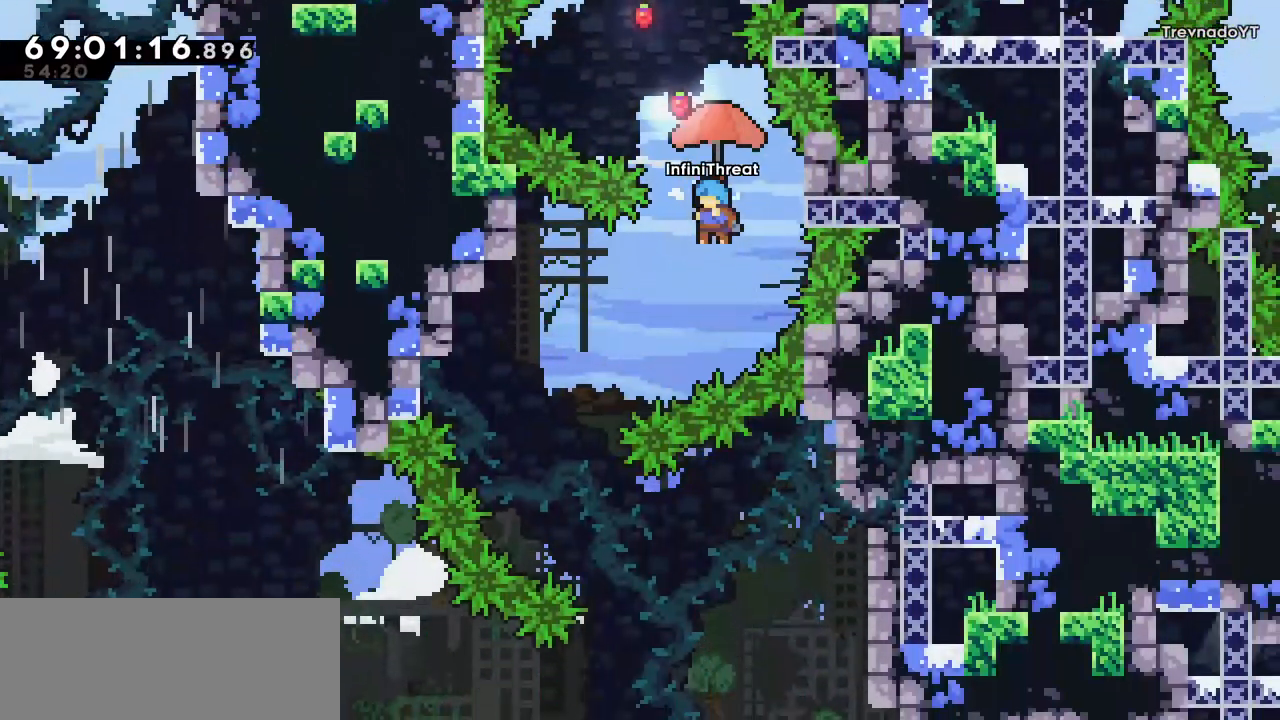
{"keys": ["grab"], "events": [[500, "left", "up"]]}
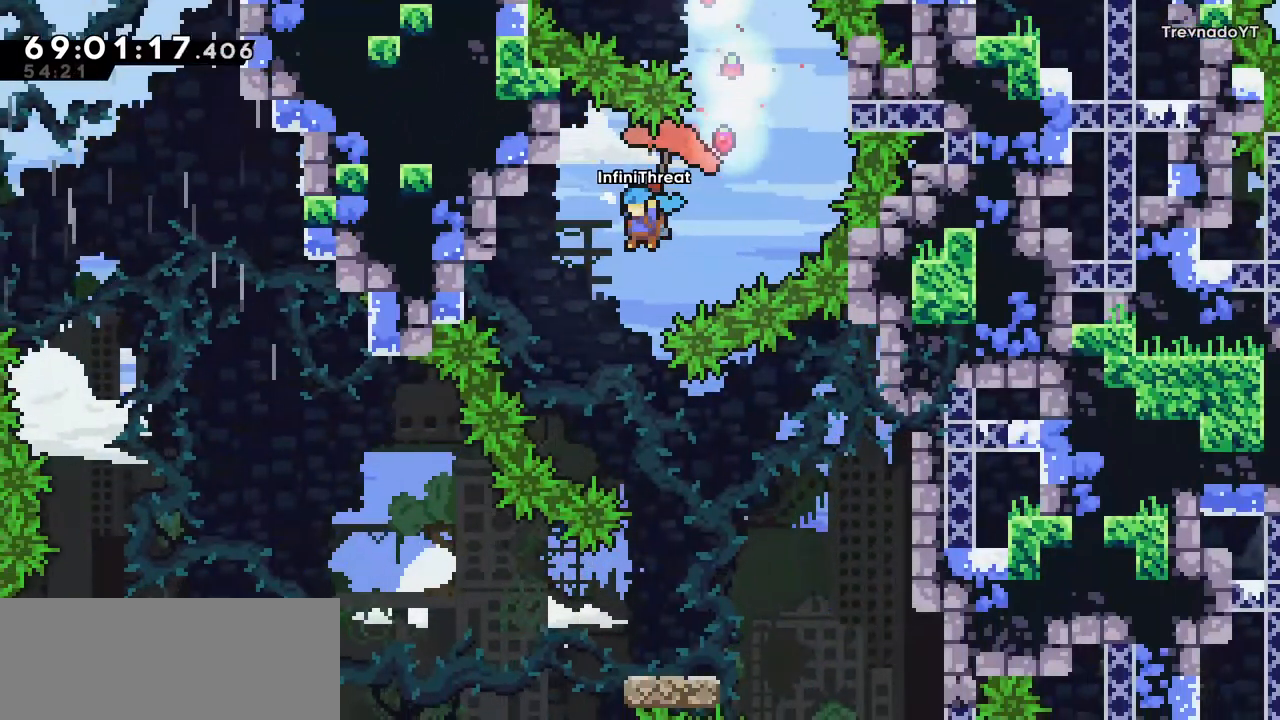
{"keys": [], "events": [[17, "grab", "up"], [217, "right", "down"], [400, "right", "up"]]}
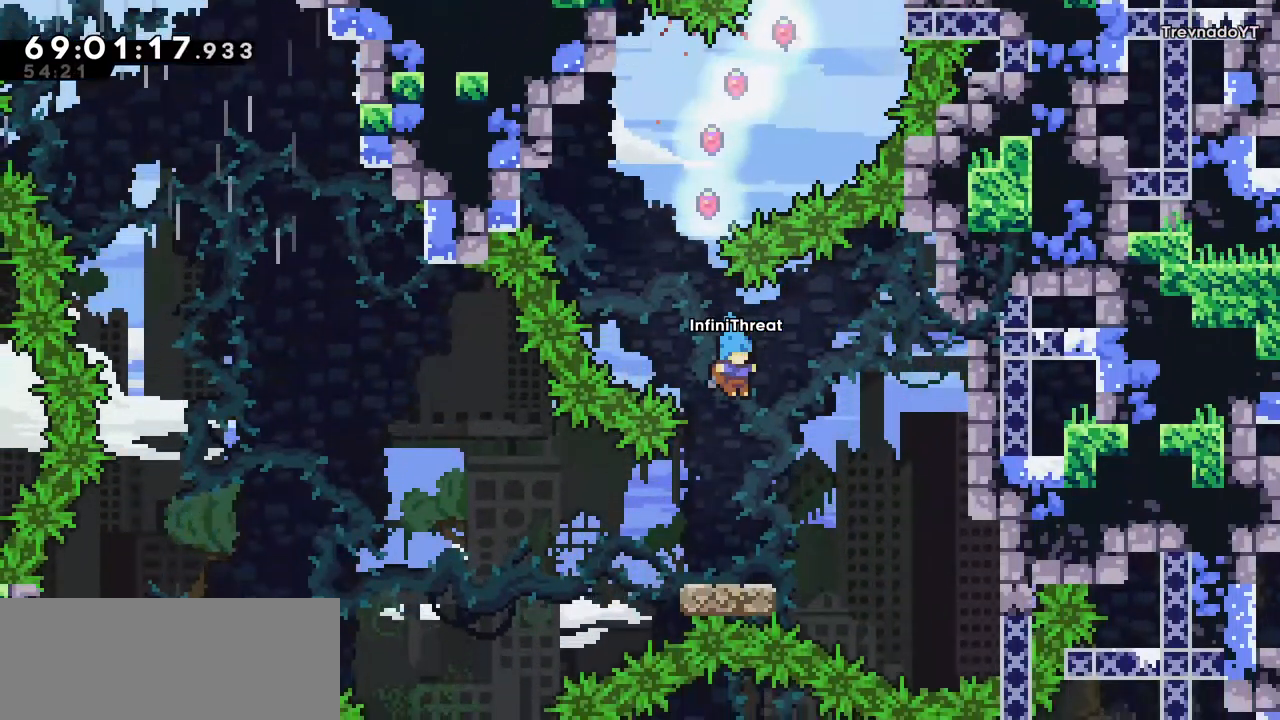
{"keys": ["dash", "down", "left"], "events": [[50, "right", "down"], [184, "right", "up"], [417, "down", "down"], [417, "left", "down"], [467, "dash", "down"]]}
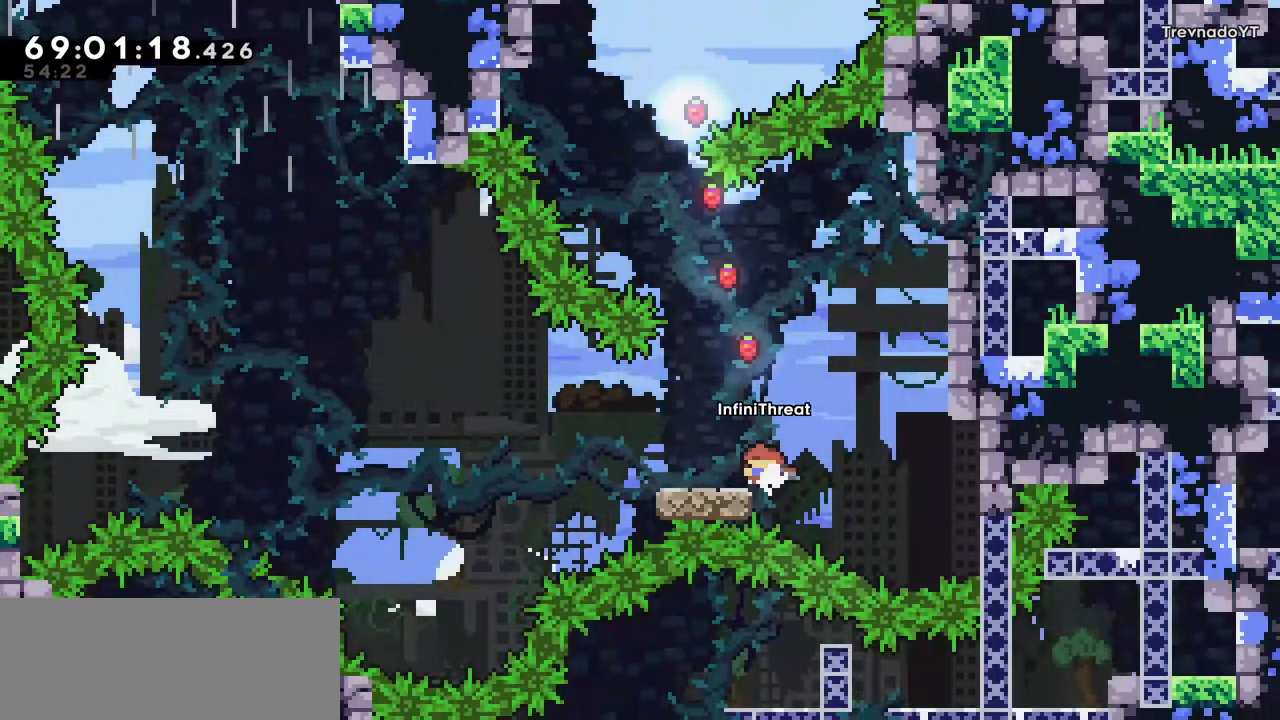
{"keys": ["jump", "left"], "events": [[117, "down", "up"], [167, "dash", "up"], [200, "jump", "down"]]}
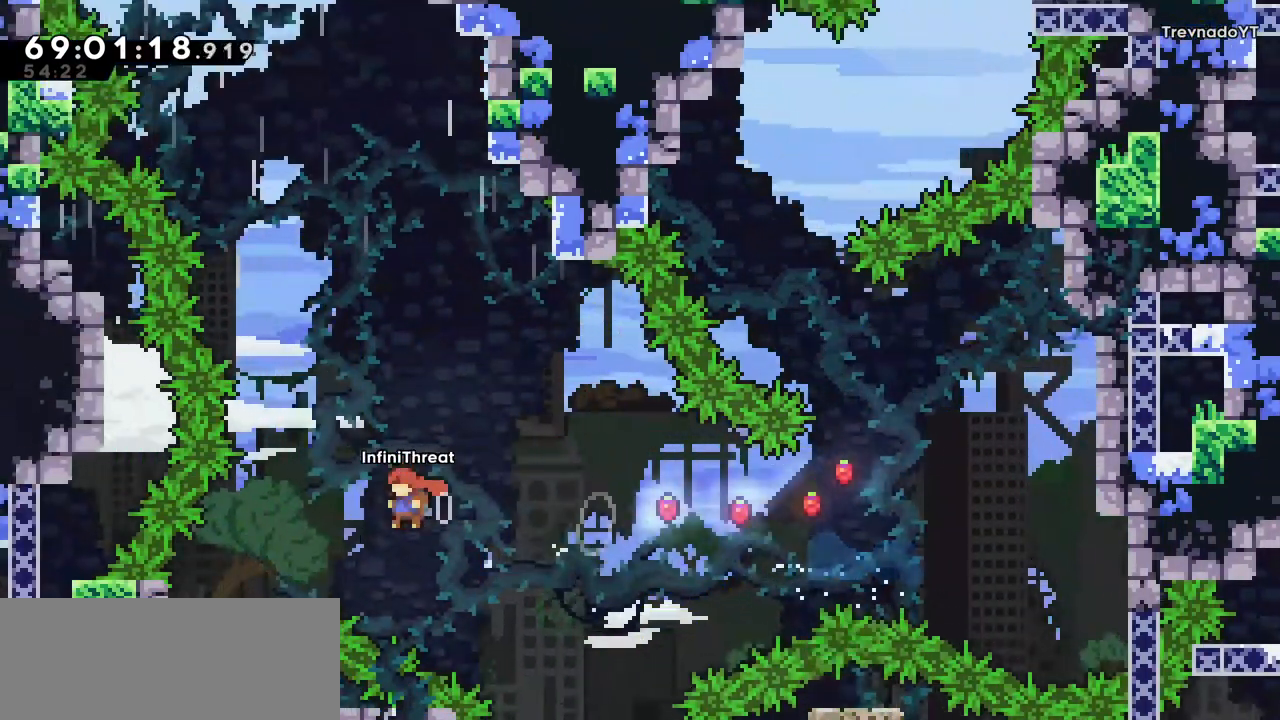
{"keys": ["grab", "up"], "events": [[84, "dash", "down"], [84, "jump", "up"], [84, "left", "up"], [84, "up", "down"], [450, "grab", "down"], [500, "dash", "up"]]}
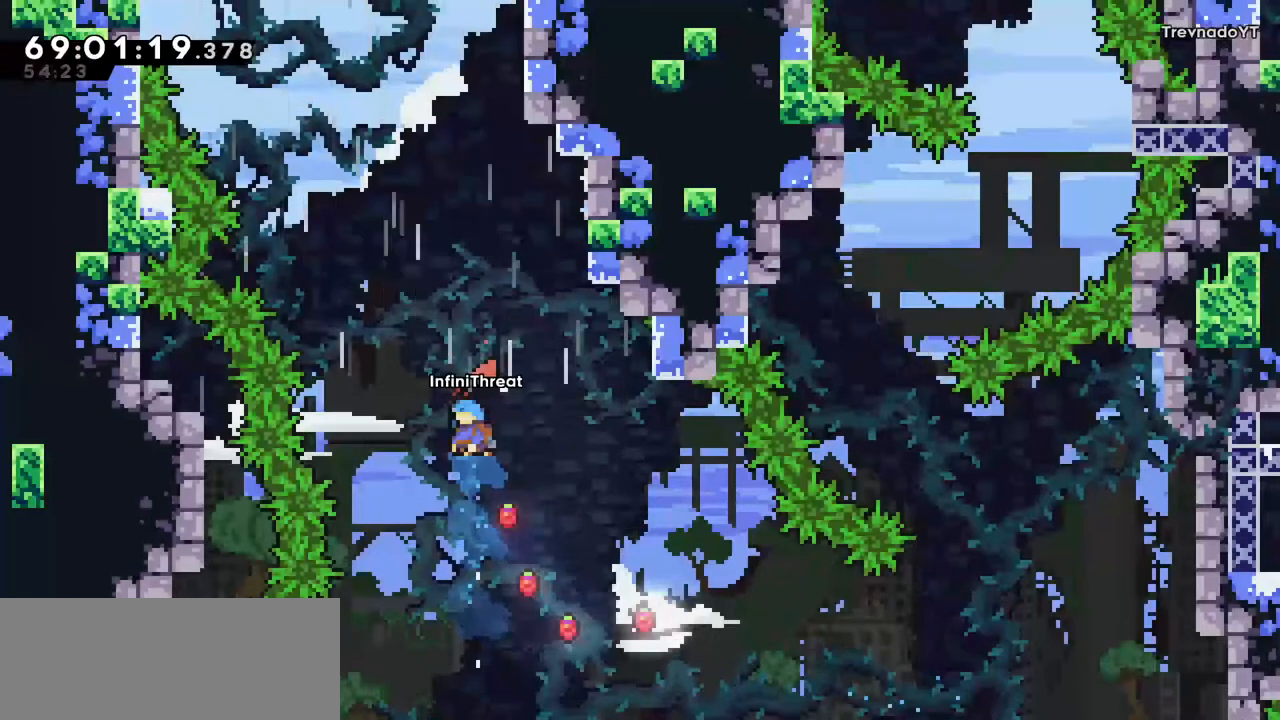
{"keys": ["grab", "up"], "events": []}
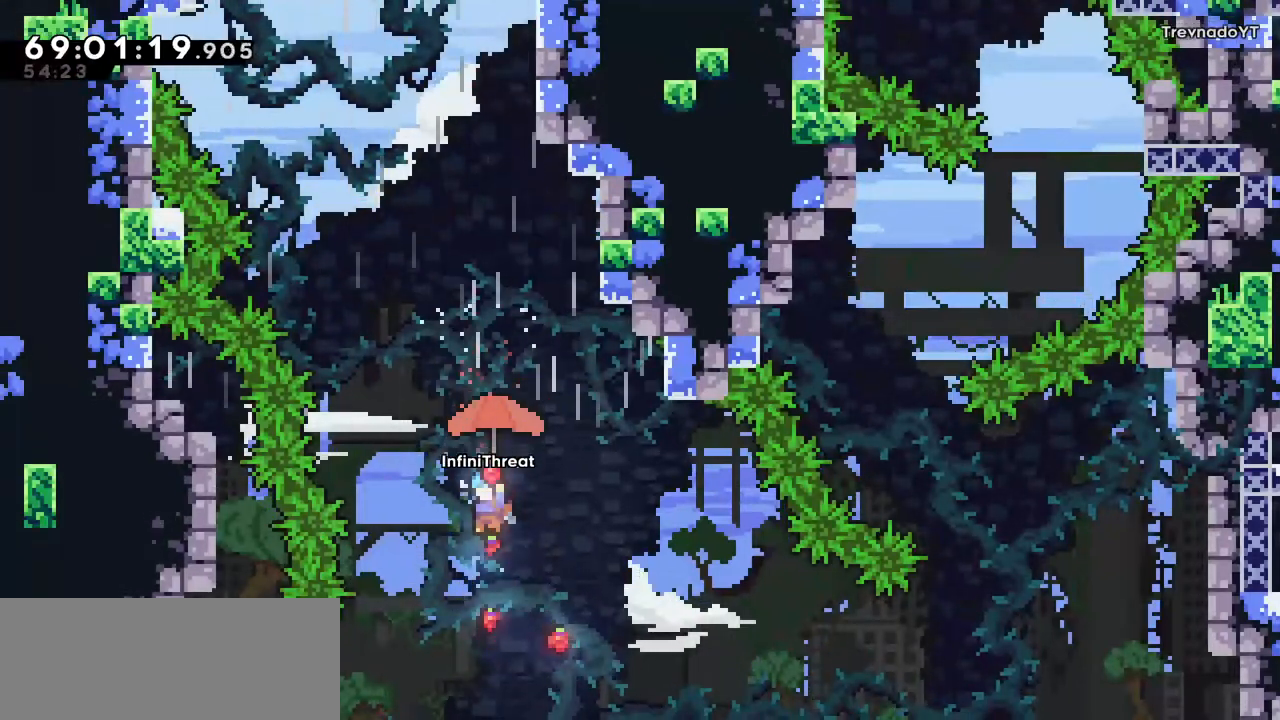
{"keys": ["grab"], "events": [[334, "right", "down"], [434, "up", "up"], [484, "right", "up"]]}
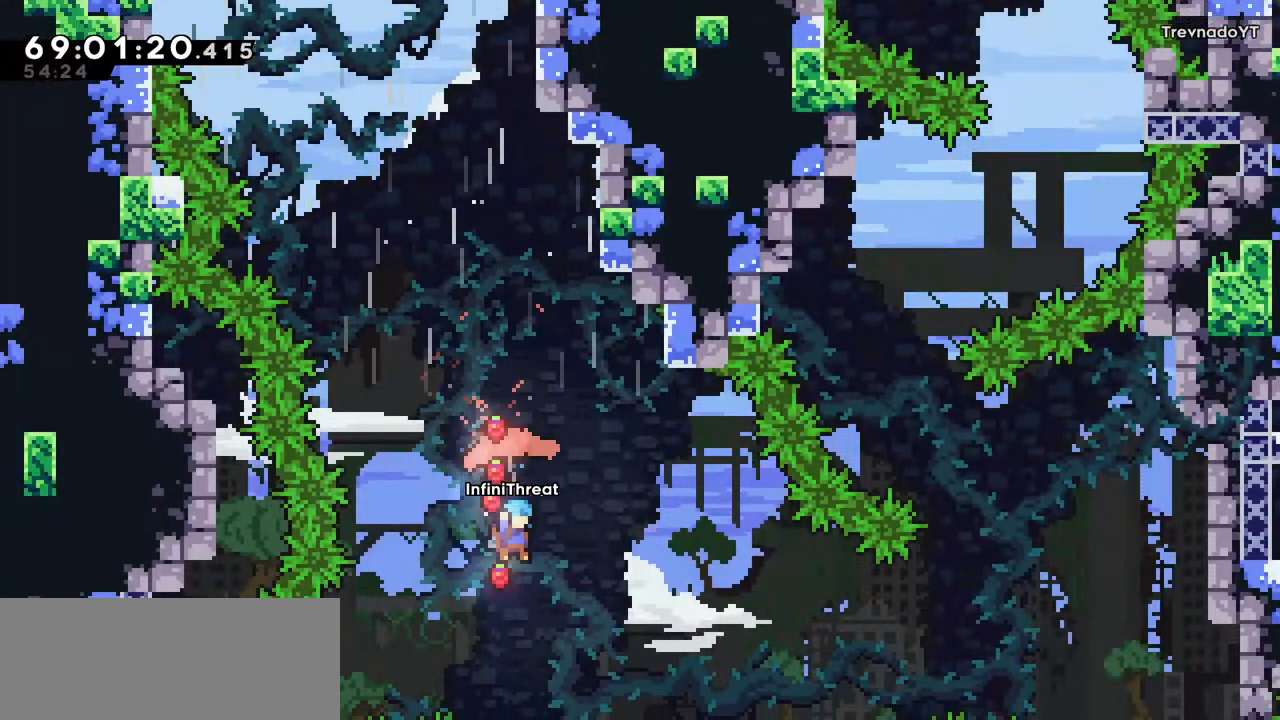
{"keys": ["down"], "events": [[34, "grab", "up"], [450, "down", "down"]]}